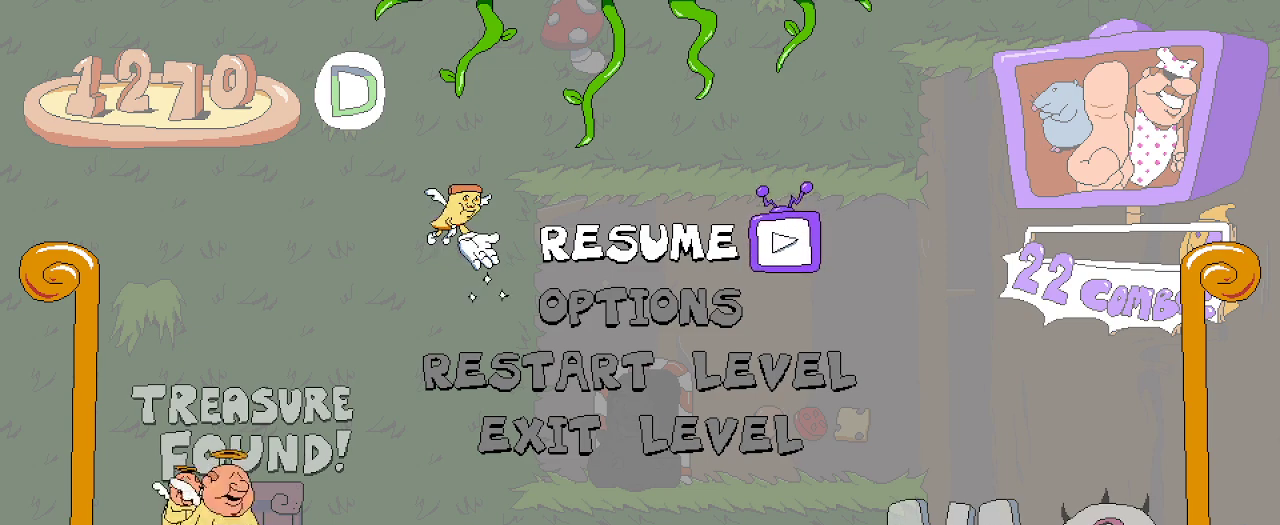
Gameplay with a controller (Xbox layout); each line is a JSON object with the inputs held at the frame after it. "events" lists button and stick changes between this image and that frame as [ms after this image, input, new state], when the widget could be followed in between.
{"buttons": [], "left_stick": "center", "right_stick": "center", "events": [[333, "A", "down"], [467, "A", "up"]]}
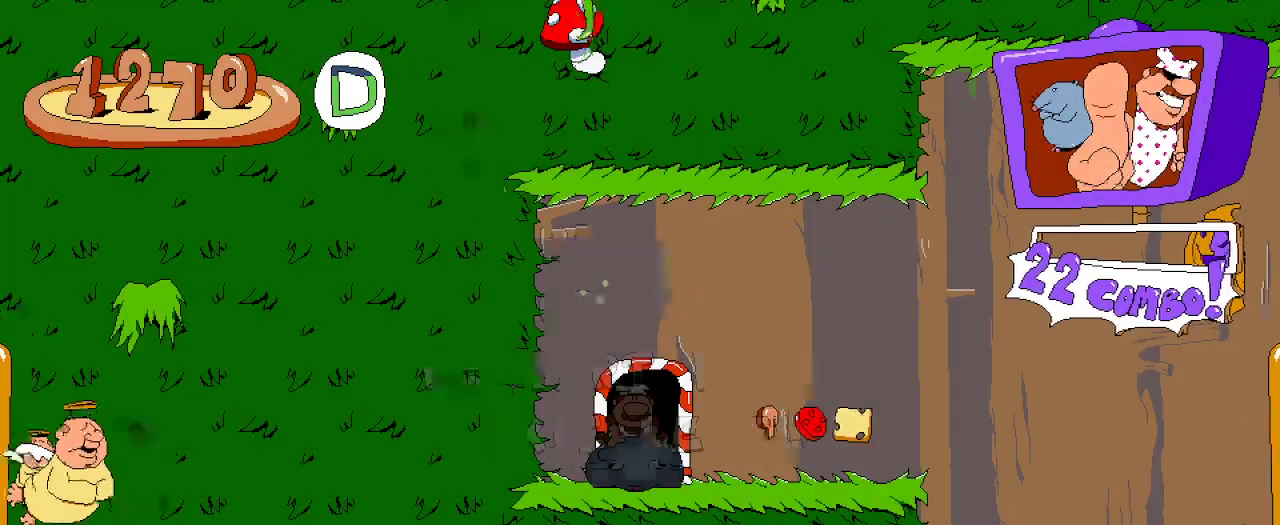
{"buttons": ["DPAD_RIGHT"], "left_stick": "center", "right_stick": "center", "events": [[33, "DPAD_RIGHT", "down"]]}
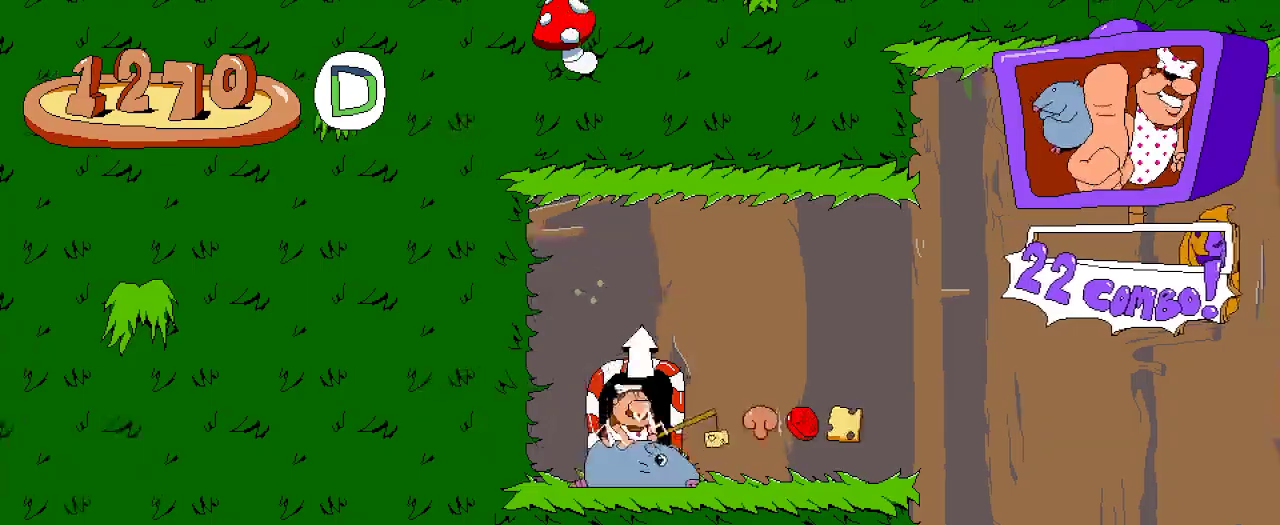
{"buttons": ["DPAD_RIGHT"], "left_stick": "center", "right_stick": "center", "events": [[333, "A", "down"], [367, "DPAD_UP", "down"], [433, "A", "up"], [500, "DPAD_UP", "up"]]}
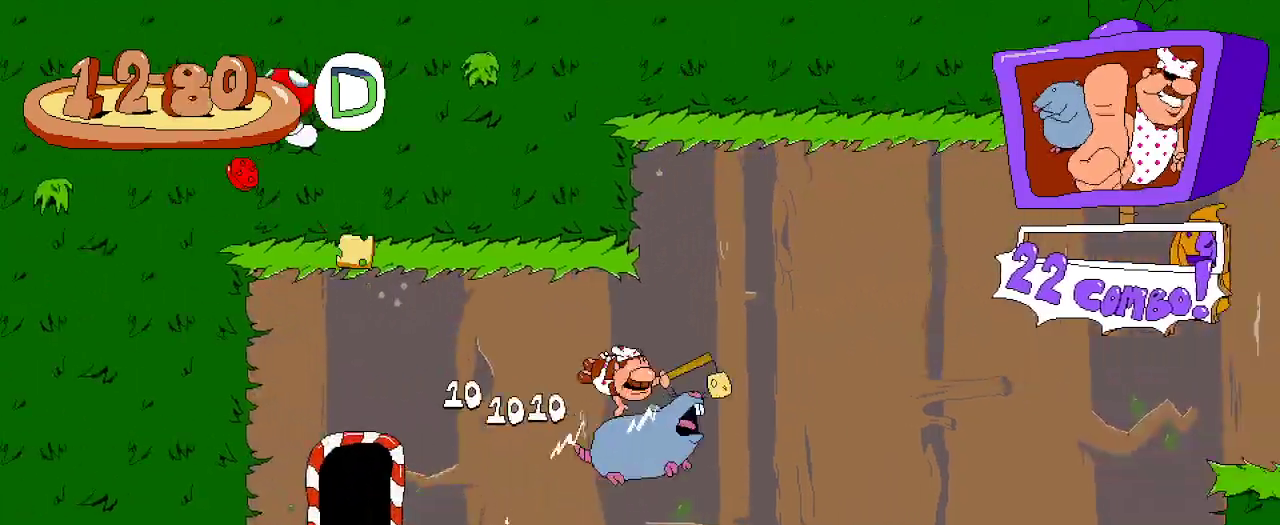
{"buttons": ["R2", "DPAD_UP"], "left_stick": "center", "right_stick": "center", "events": [[100, "R2", "down"], [267, "DPAD_RIGHT", "up"], [367, "DPAD_UP", "down"]]}
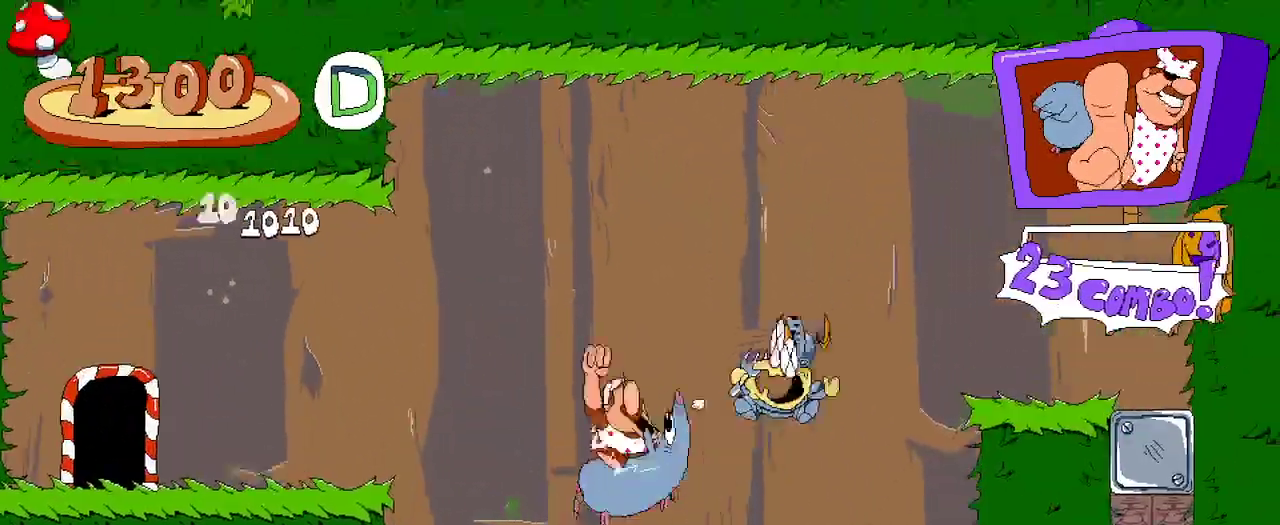
{"buttons": ["R2", "DPAD_RIGHT"], "left_stick": "center", "right_stick": "center", "events": [[33, "DPAD_UP", "up"], [233, "DPAD_UP", "down"], [233, "L2", "down"], [367, "DPAD_UP", "up"], [400, "L2", "up"], [500, "DPAD_RIGHT", "down"]]}
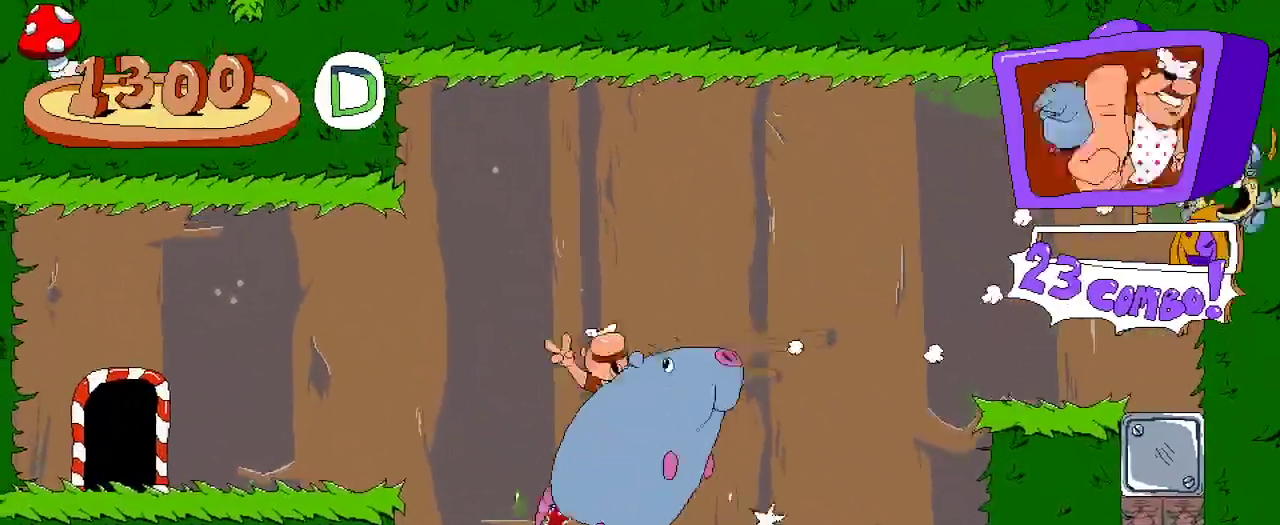
{"buttons": ["A", "R2", "DPAD_RIGHT"], "left_stick": "center", "right_stick": "center", "events": [[333, "DPAD_RIGHT", "up"], [433, "DPAD_RIGHT", "down"], [500, "A", "down"]]}
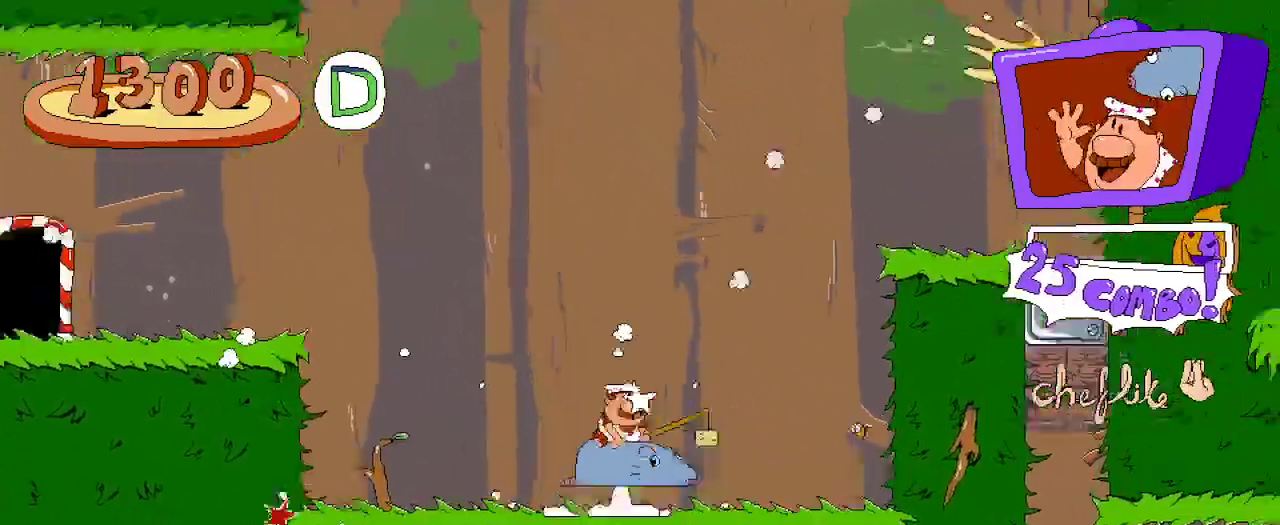
{"buttons": ["R2", "DPAD_RIGHT"], "left_stick": "center", "right_stick": "center", "events": [[167, "A", "up"], [267, "A", "down"], [433, "A", "up"]]}
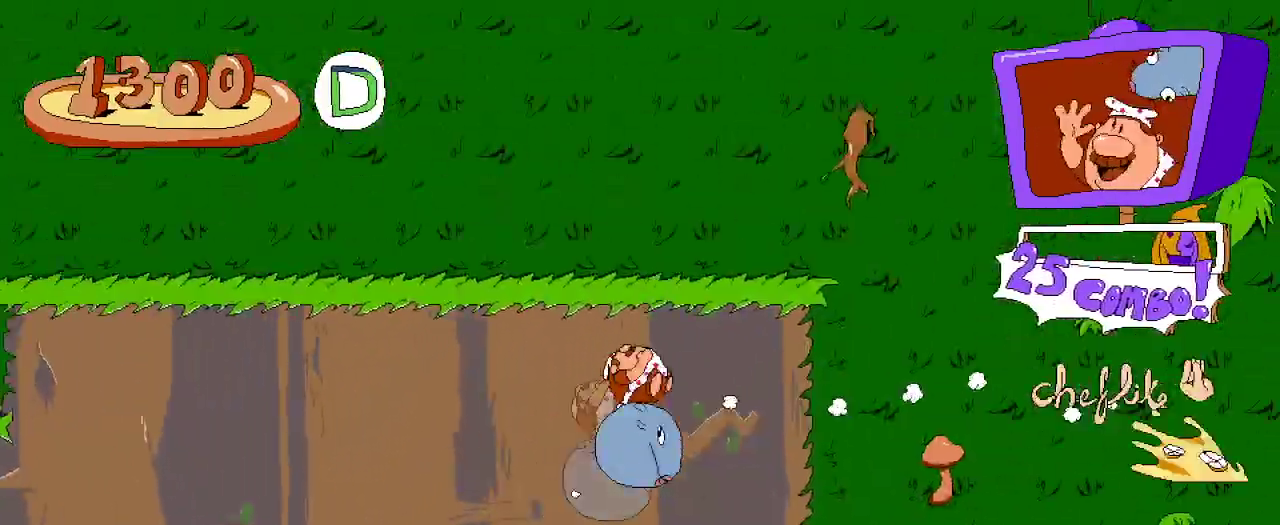
{"buttons": ["R2"], "left_stick": "center", "right_stick": "center", "events": [[233, "DPAD_RIGHT", "up"]]}
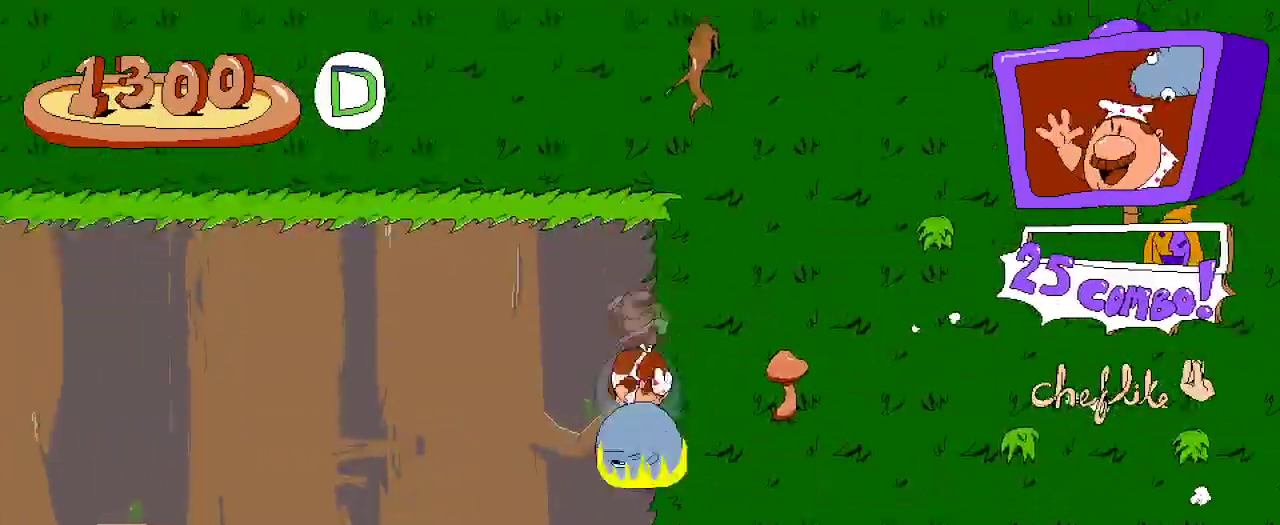
{"buttons": ["R2", "DPAD_RIGHT"], "left_stick": "center", "right_stick": "center", "events": [[333, "DPAD_RIGHT", "down"]]}
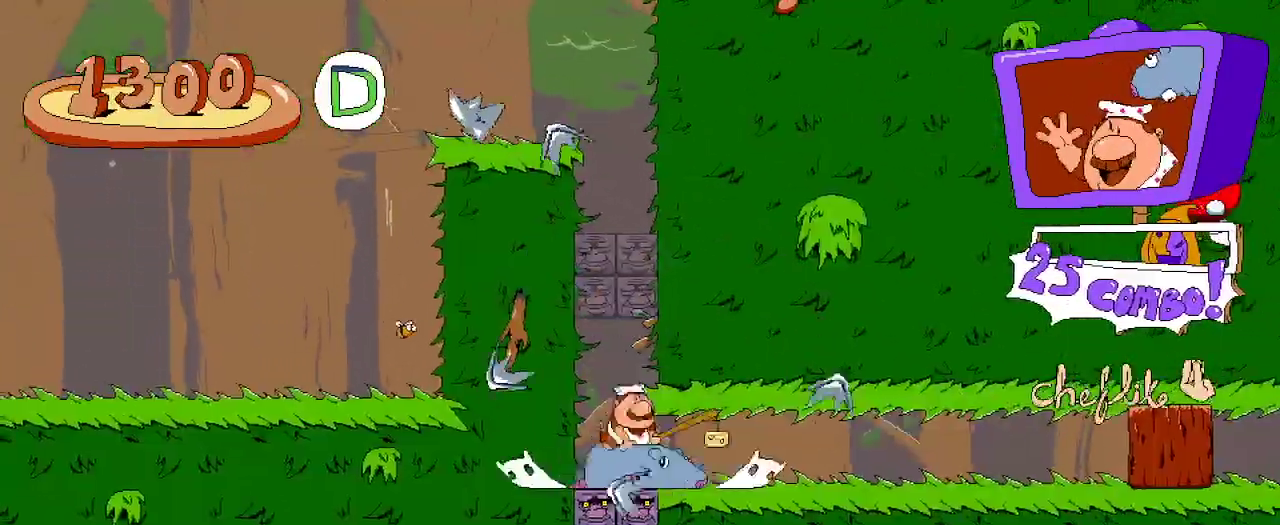
{"buttons": ["R2", "DPAD_RIGHT"], "left_stick": "center", "right_stick": "center", "events": []}
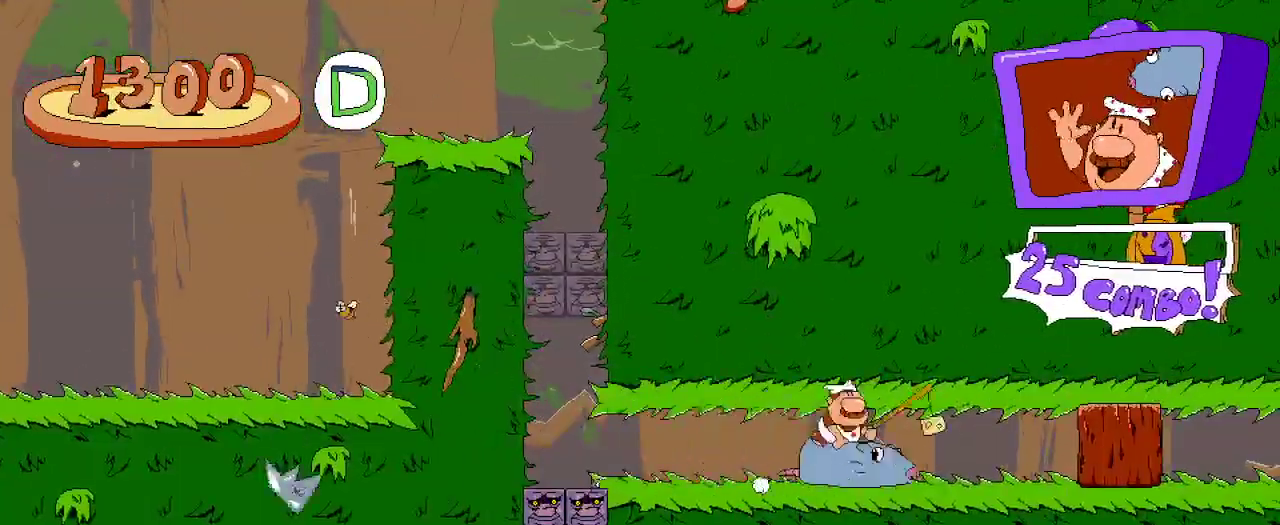
{"buttons": ["R2", "DPAD_RIGHT"], "left_stick": "center", "right_stick": "center", "events": []}
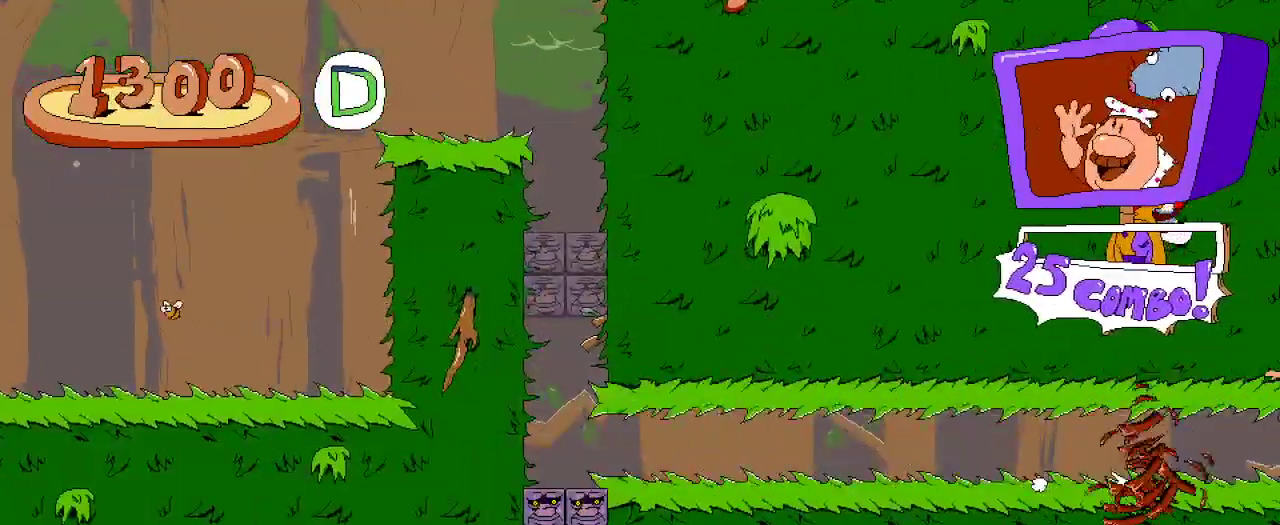
{"buttons": ["R2", "DPAD_RIGHT"], "left_stick": "center", "right_stick": "center", "events": []}
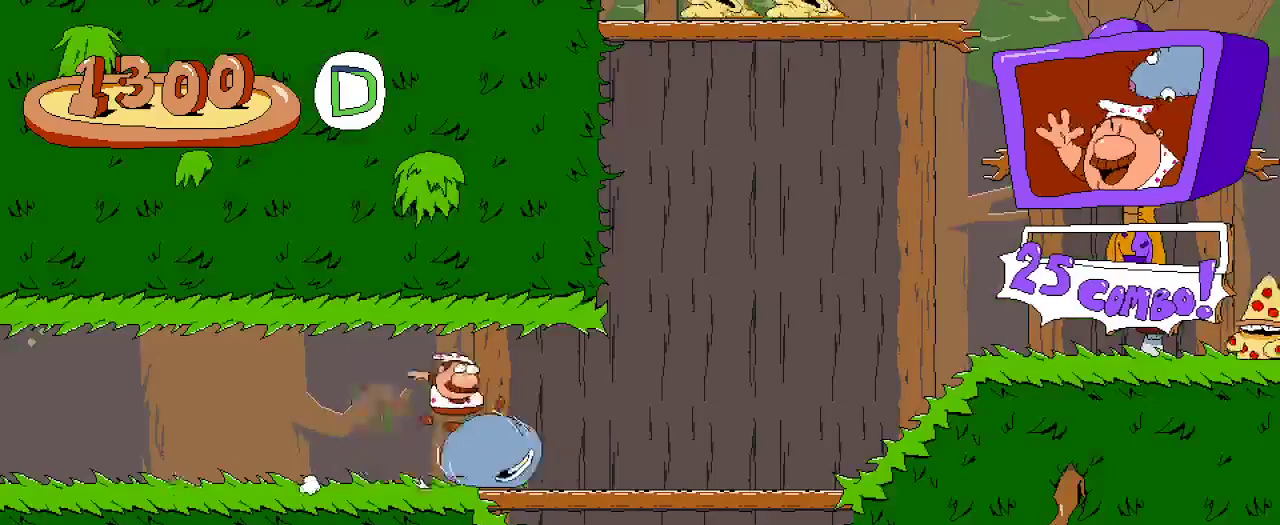
{"buttons": ["R2", "DPAD_RIGHT"], "left_stick": "center", "right_stick": "center", "events": []}
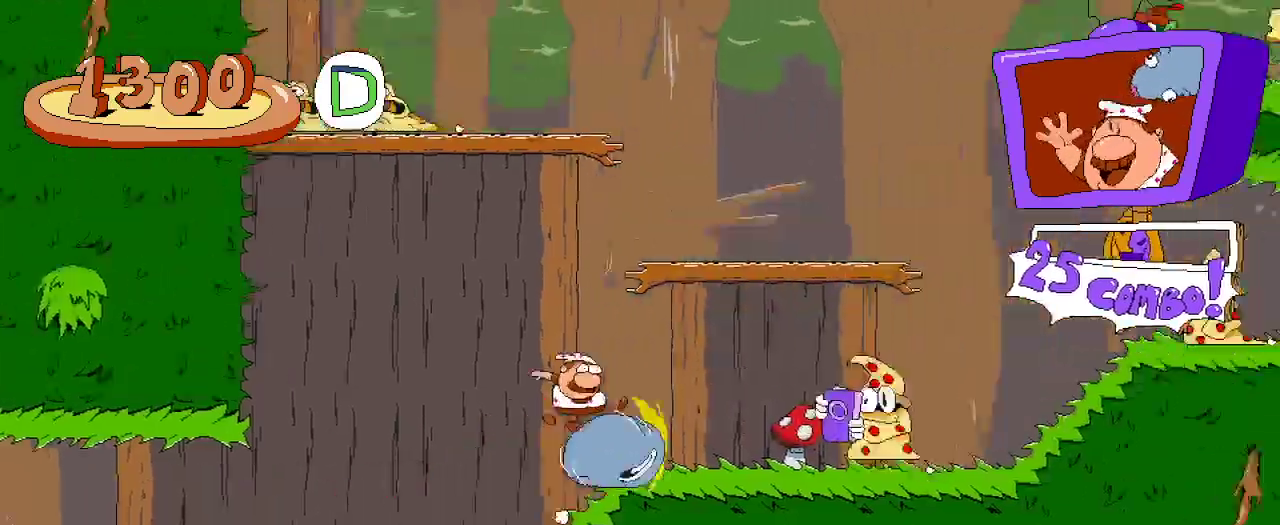
{"buttons": ["R2", "DPAD_RIGHT"], "left_stick": "center", "right_stick": "center", "events": []}
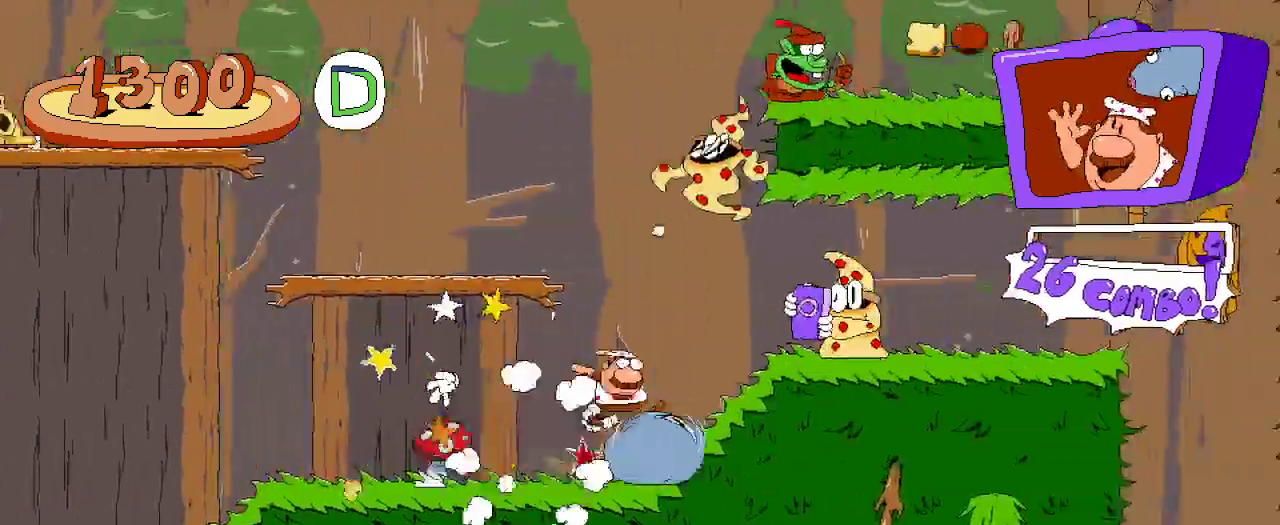
{"buttons": ["R2", "DPAD_LEFT"], "left_stick": "center", "right_stick": "center", "events": [[333, "DPAD_RIGHT", "up"], [367, "DPAD_LEFT", "down"]]}
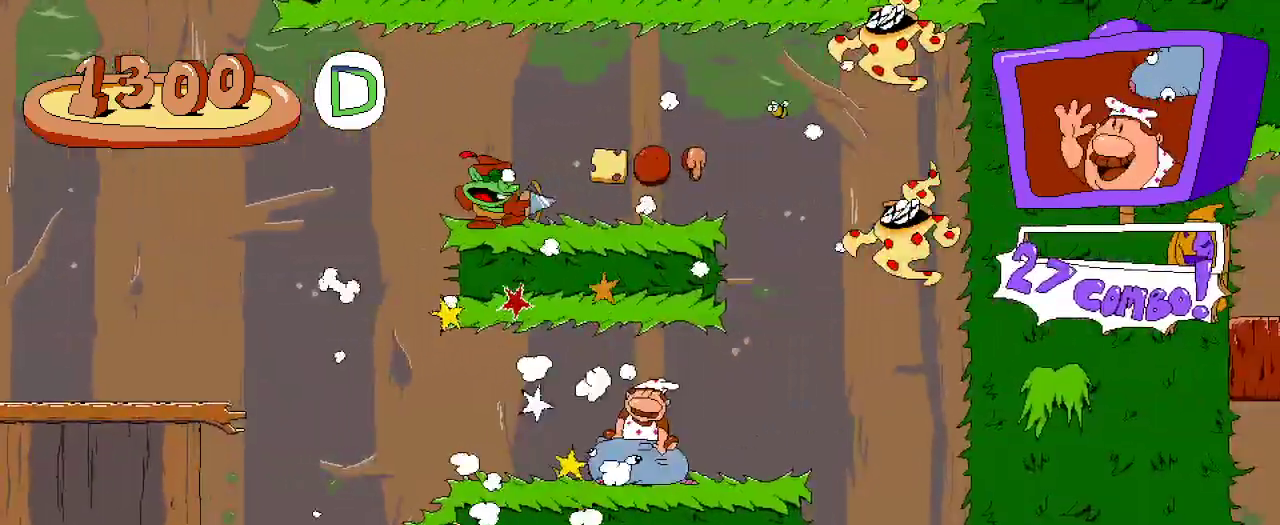
{"buttons": ["R2", "DPAD_LEFT"], "left_stick": "center", "right_stick": "center", "events": []}
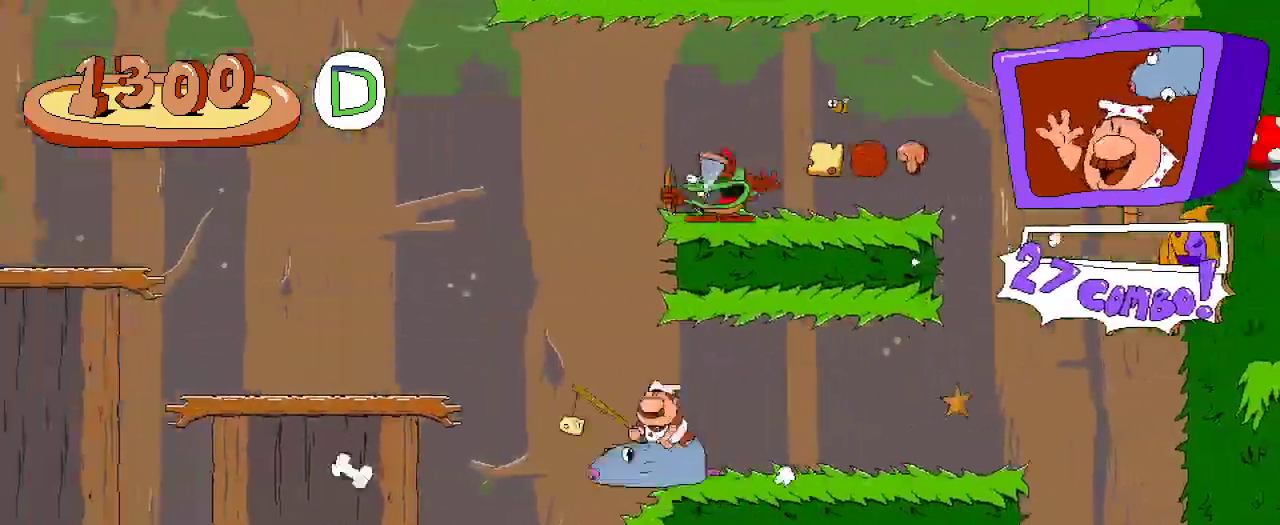
{"buttons": ["A", "R2", "DPAD_LEFT"], "left_stick": "center", "right_stick": "center", "events": [[67, "A", "down"], [233, "A", "up"], [500, "A", "down"]]}
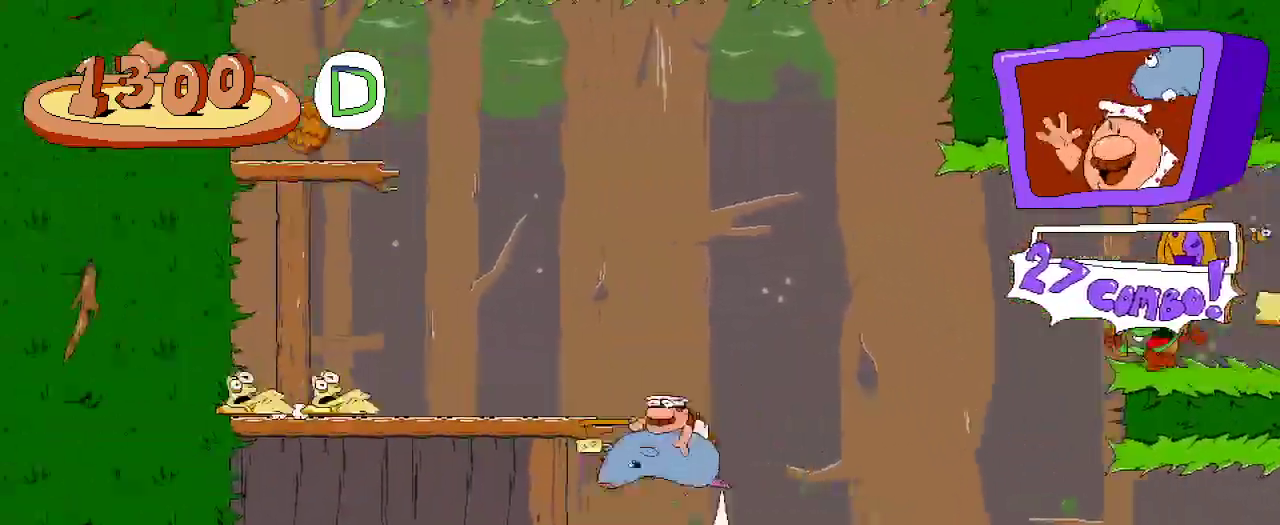
{"buttons": ["R2"], "left_stick": "center", "right_stick": "center", "events": [[333, "A", "up"], [333, "DPAD_LEFT", "up"]]}
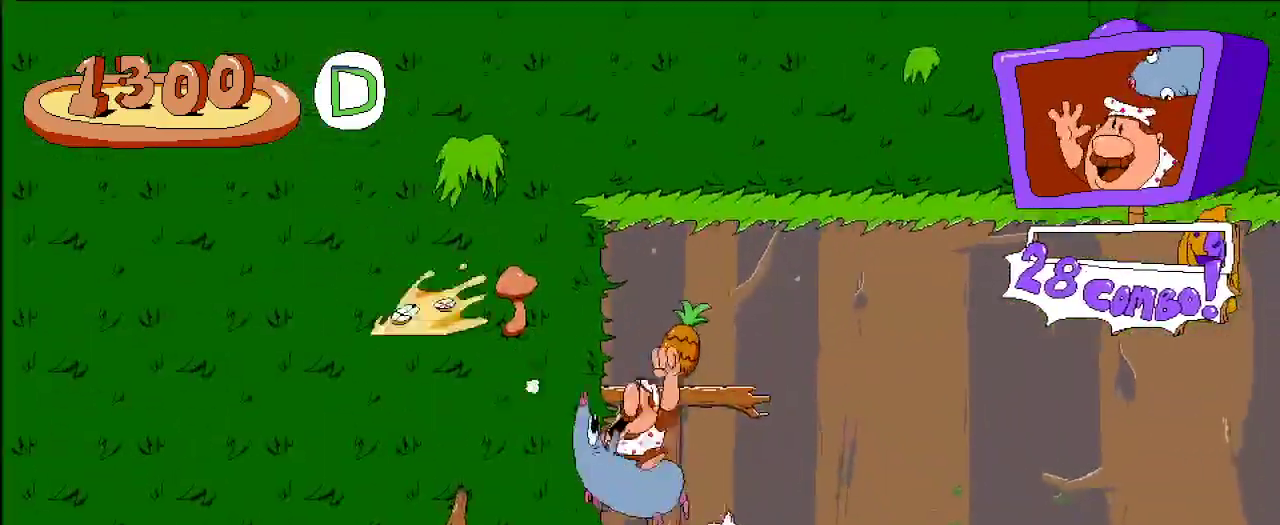
{"buttons": ["R2"], "left_stick": "center", "right_stick": "center", "events": [[67, "DPAD_RIGHT", "down"], [167, "A", "down"], [200, "DPAD_RIGHT", "up"], [267, "DPAD_RIGHT", "down"], [333, "A", "up"], [433, "DPAD_RIGHT", "up"]]}
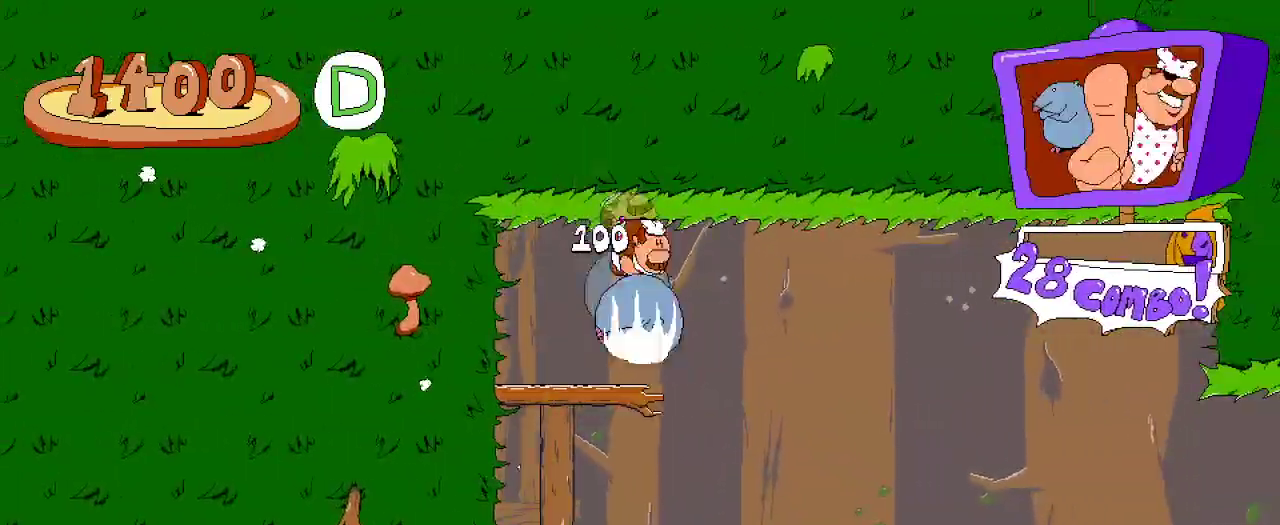
{"buttons": ["R2", "DPAD_RIGHT"], "left_stick": "center", "right_stick": "center", "events": [[233, "DPAD_LEFT", "down"], [333, "DPAD_LEFT", "up"], [433, "DPAD_RIGHT", "down"]]}
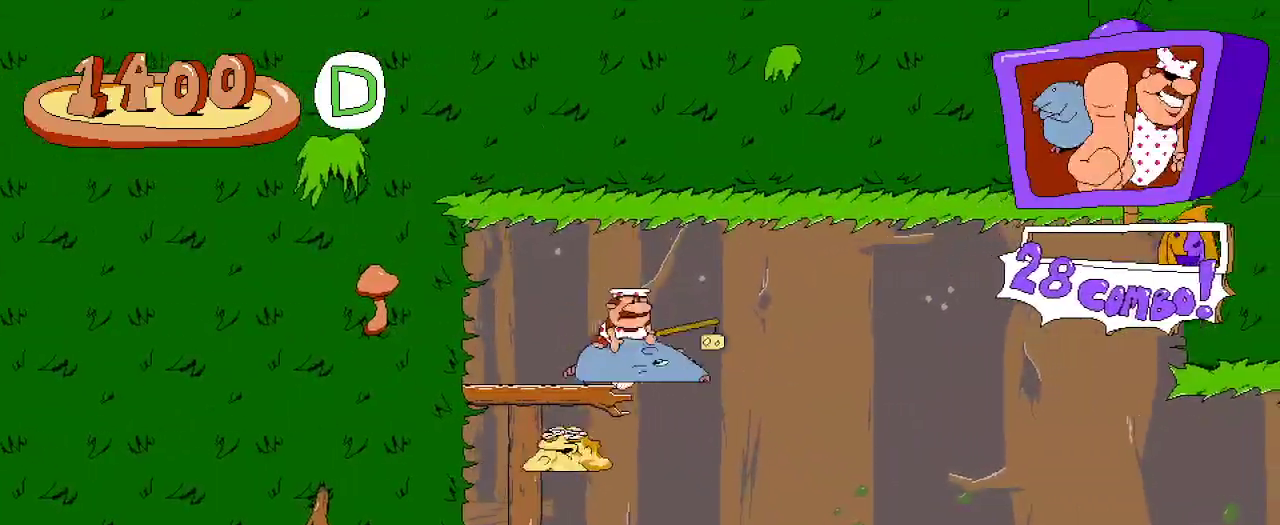
{"buttons": ["X", "R2", "DPAD_UP"], "left_stick": "center", "right_stick": "center", "events": [[133, "DPAD_RIGHT", "up"], [200, "DPAD_LEFT", "down"], [200, "DPAD_UP", "down"], [267, "DPAD_UP", "up"], [300, "DPAD_UP", "down"], [400, "DPAD_LEFT", "up"], [433, "X", "down"]]}
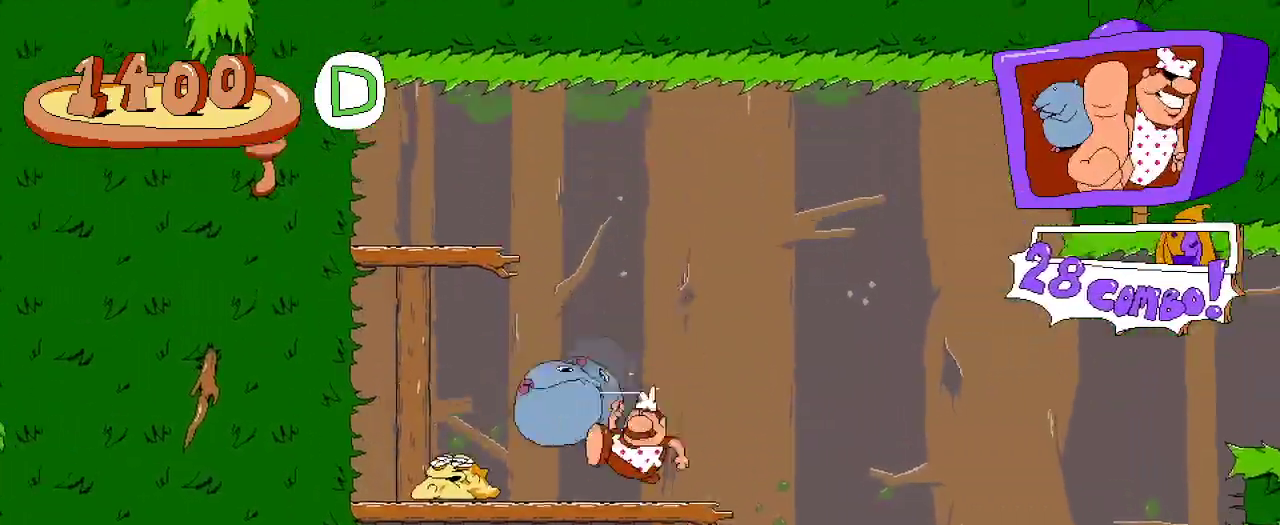
{"buttons": ["R2"], "left_stick": "center", "right_stick": "center", "events": [[67, "X", "up"], [100, "DPAD_UP", "up"], [200, "DPAD_RIGHT", "down"], [500, "DPAD_RIGHT", "up"]]}
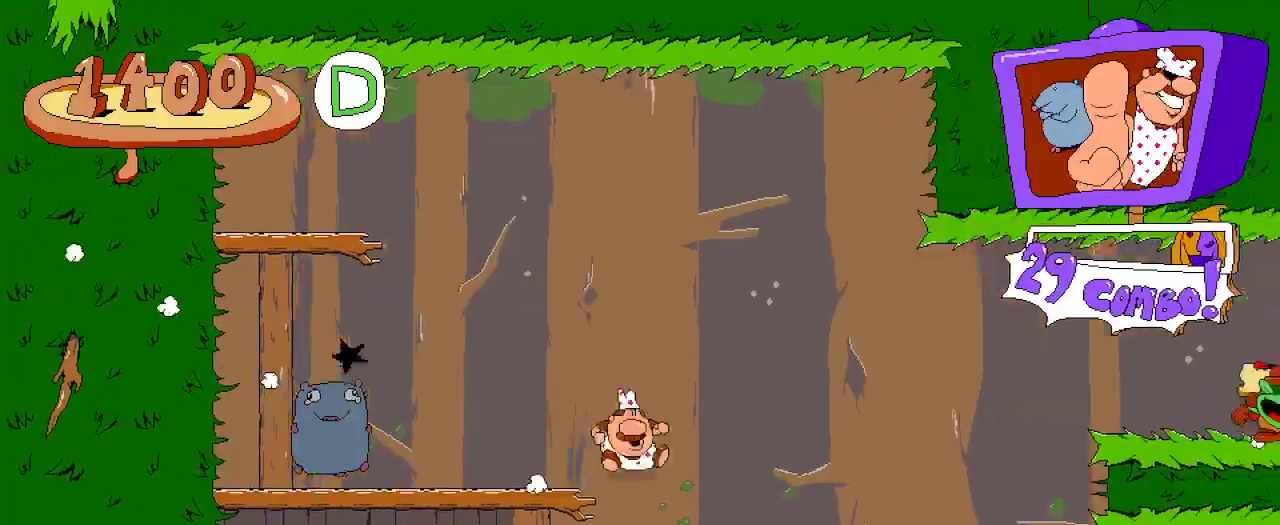
{"buttons": ["A", "R2", "DPAD_RIGHT"], "left_stick": "center", "right_stick": "center", "events": [[133, "DPAD_RIGHT", "down"], [500, "A", "down"]]}
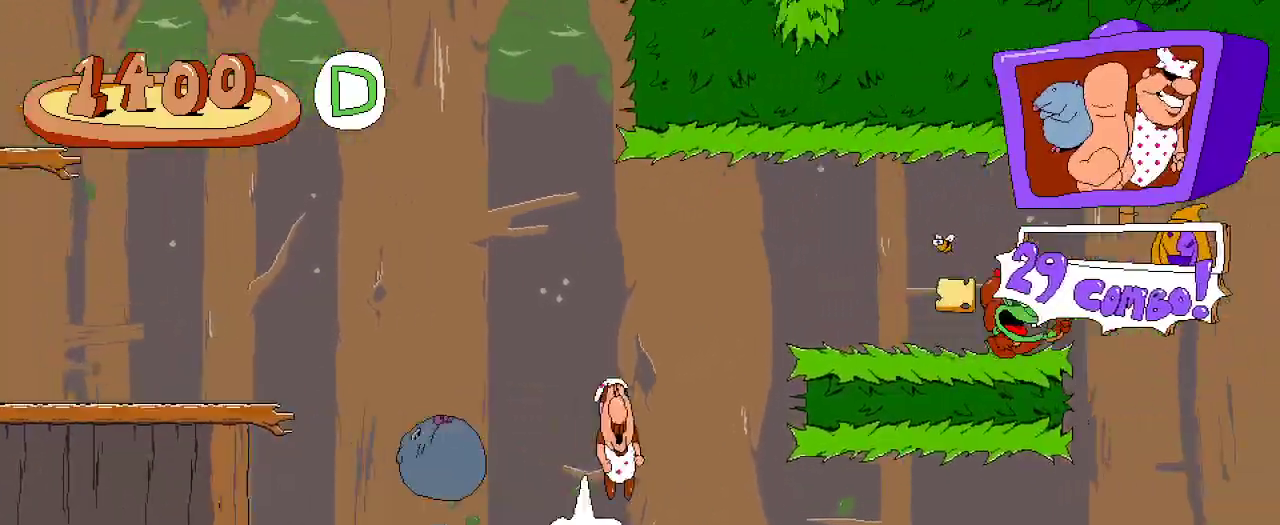
{"buttons": ["X", "R2", "DPAD_RIGHT"], "left_stick": "center", "right_stick": "center", "events": [[200, "X", "down"], [300, "A", "up"]]}
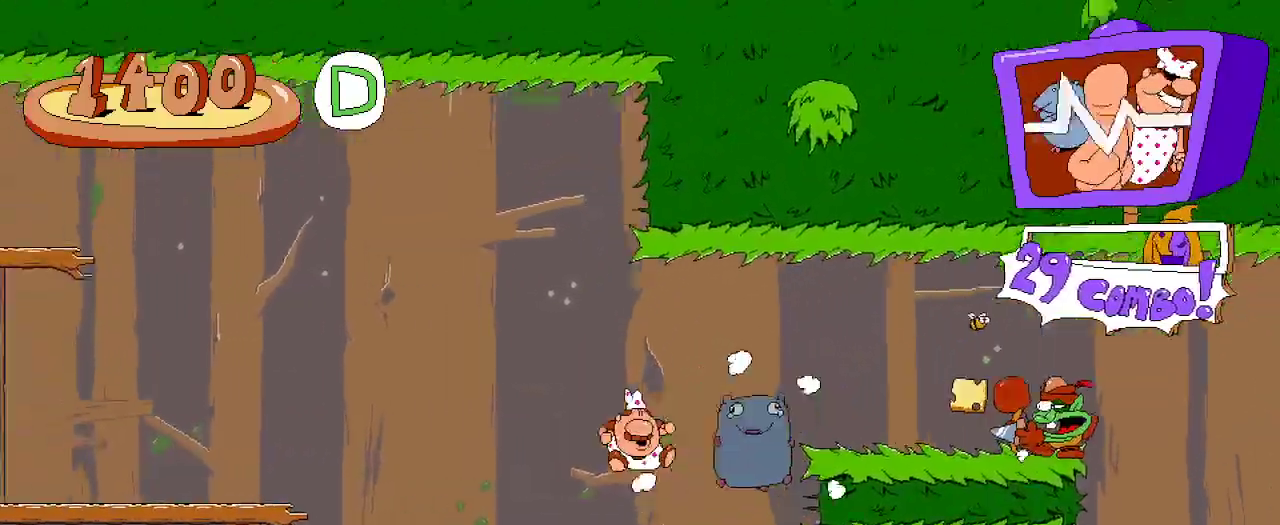
{"buttons": ["A", "R2", "DPAD_RIGHT"], "left_stick": "center", "right_stick": "center", "events": [[33, "X", "up"], [133, "DPAD_RIGHT", "up"], [367, "A", "down"], [367, "DPAD_RIGHT", "down"]]}
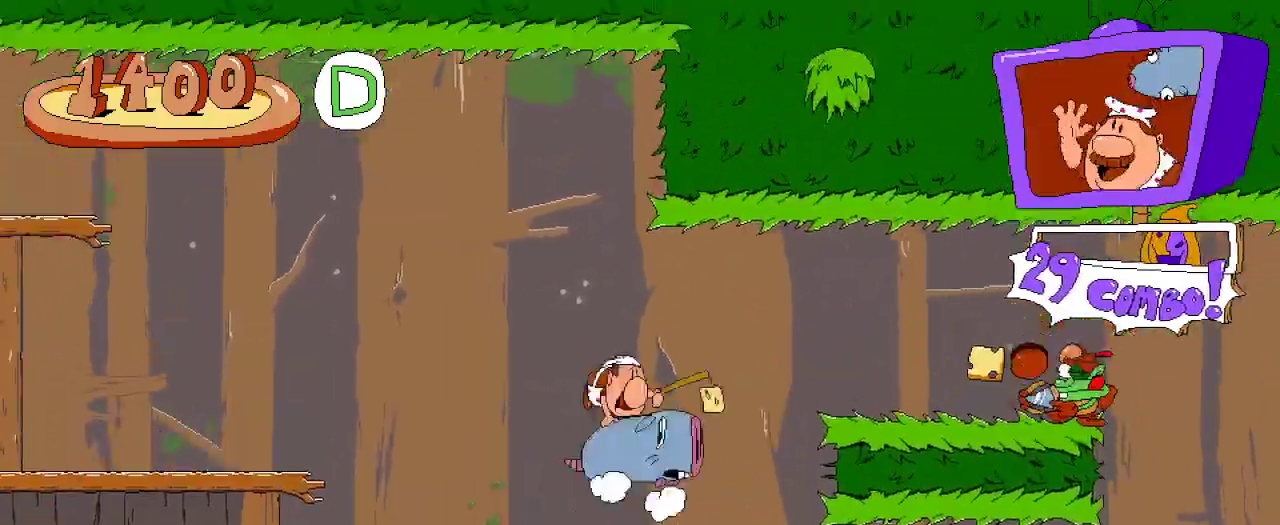
{"buttons": ["R2", "DPAD_RIGHT"], "left_stick": "center", "right_stick": "center", "events": [[100, "DPAD_UP", "down"], [233, "X", "down"], [367, "A", "up"], [367, "DPAD_UP", "up"], [400, "X", "up"]]}
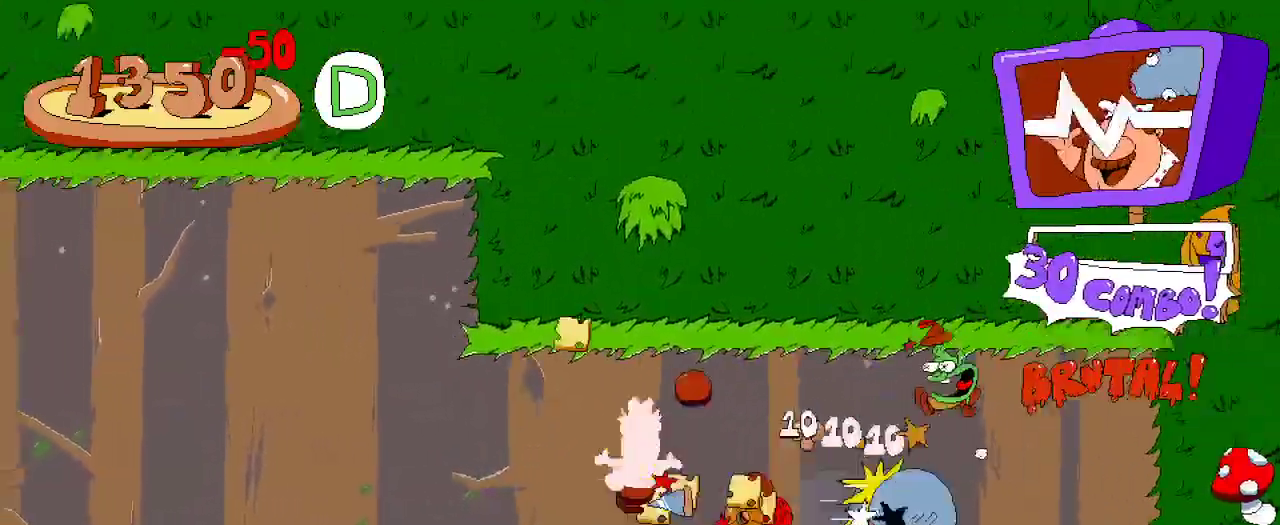
{"buttons": ["R2"], "left_stick": "center", "right_stick": "center", "events": [[433, "DPAD_RIGHT", "up"]]}
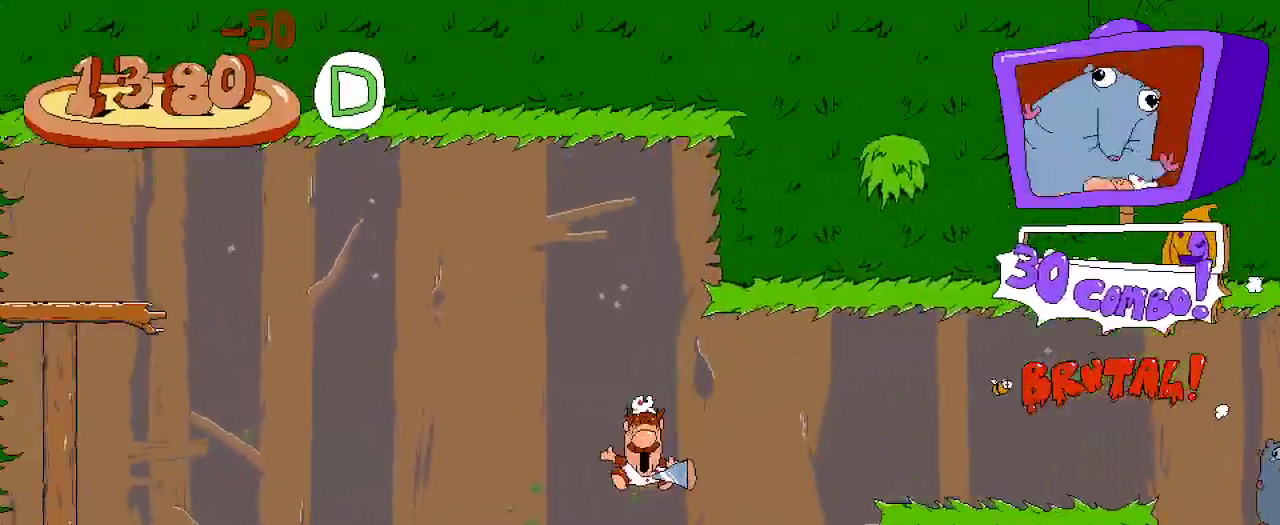
{"buttons": ["R2", "DPAD_RIGHT"], "left_stick": "center", "right_stick": "center", "events": [[200, "DPAD_RIGHT", "down"]]}